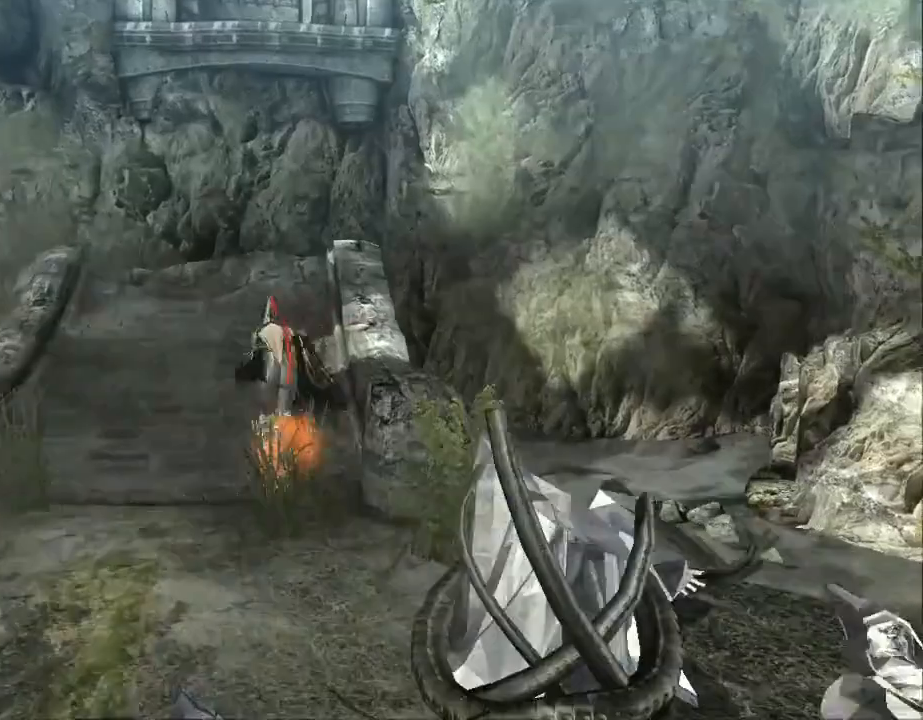
Gameplay with a controller (Xbox layout); each line is a JSON object with the inputs held at the frame after it (dt_ms = milliseconds from this image to that frame). "events" lists button and stick changes between this image and that frame as [ms after this image, input, new state], when the widget could be followed in between. Not read: DPAD_DOWN DPAD_LEFT DPAD_RIGHT DPAD_UP L1 L2 L3 R2 SELECT START.
{"dt_ms": 500, "buttons": [], "left_stick": "up", "right_stick": "down", "events": []}
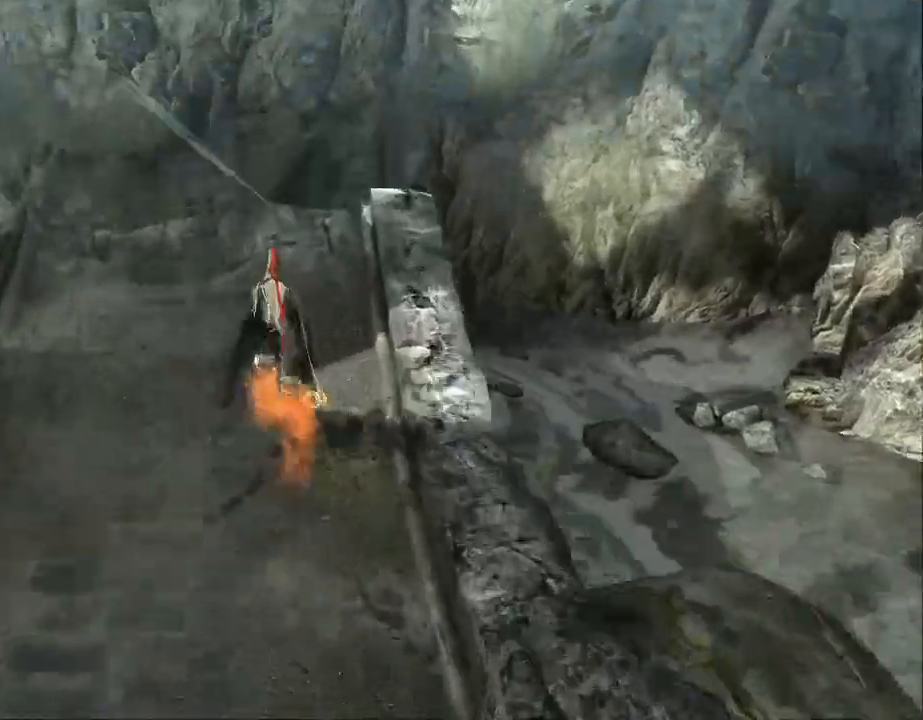
{"dt_ms": 500, "buttons": [], "left_stick": "up", "right_stick": "down", "events": []}
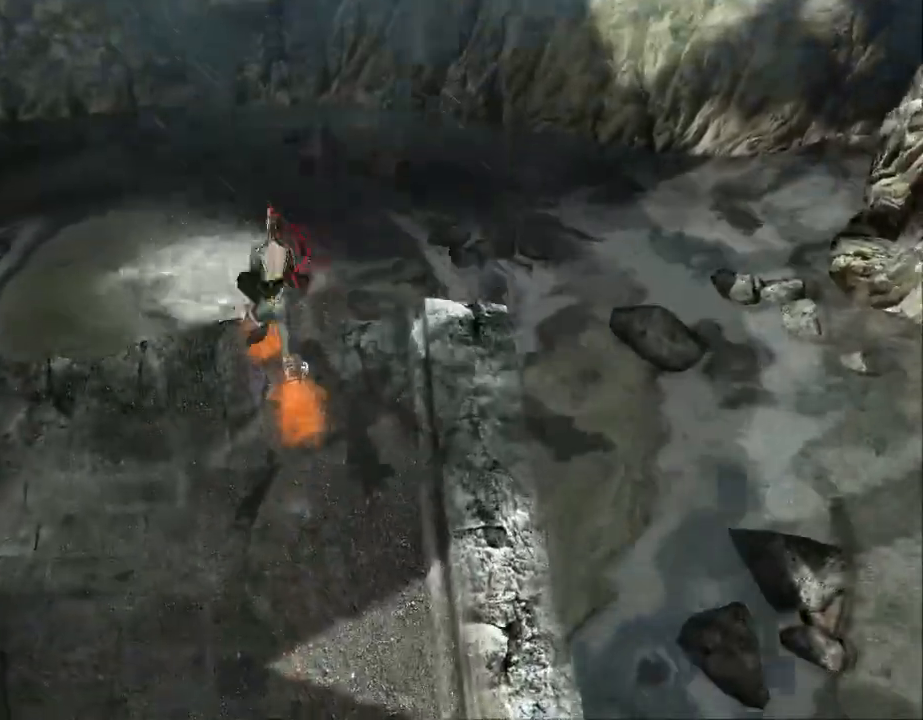
{"dt_ms": 500, "buttons": [], "left_stick": "center", "right_stick": "center", "events": [[200, "left_stick", "center"], [267, "right_stick", "center"]]}
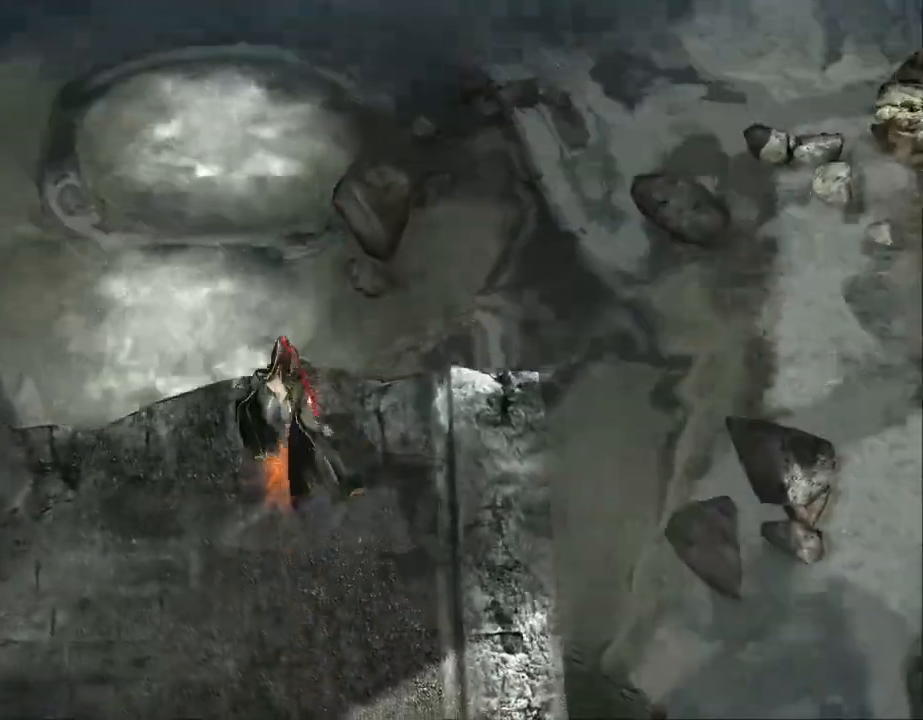
{"dt_ms": 500, "buttons": [], "left_stick": "center", "right_stick": "center", "events": []}
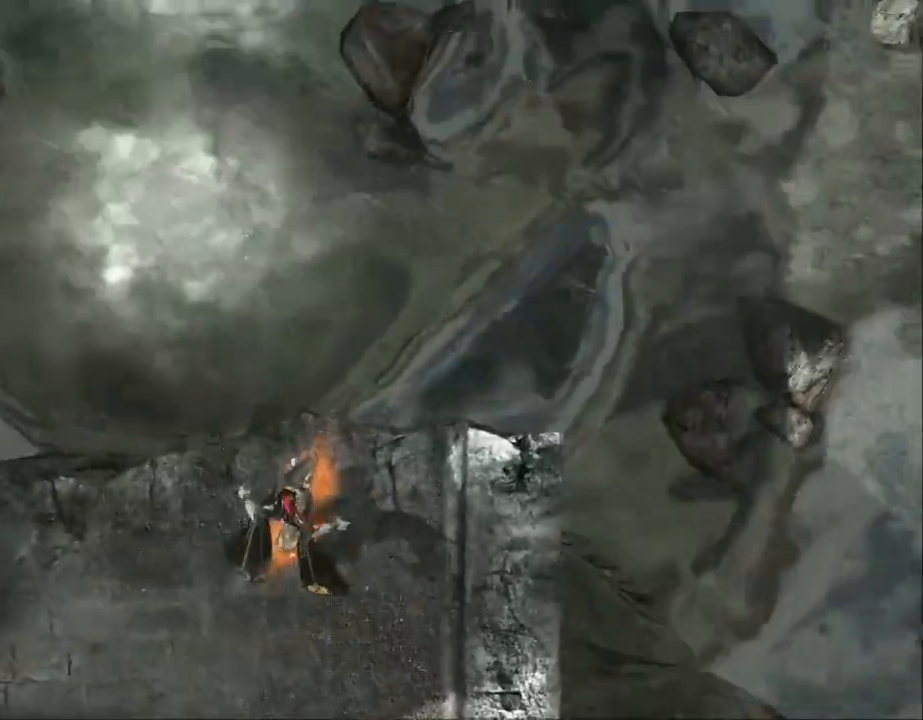
{"dt_ms": 500, "buttons": [], "left_stick": "center", "right_stick": "center", "events": []}
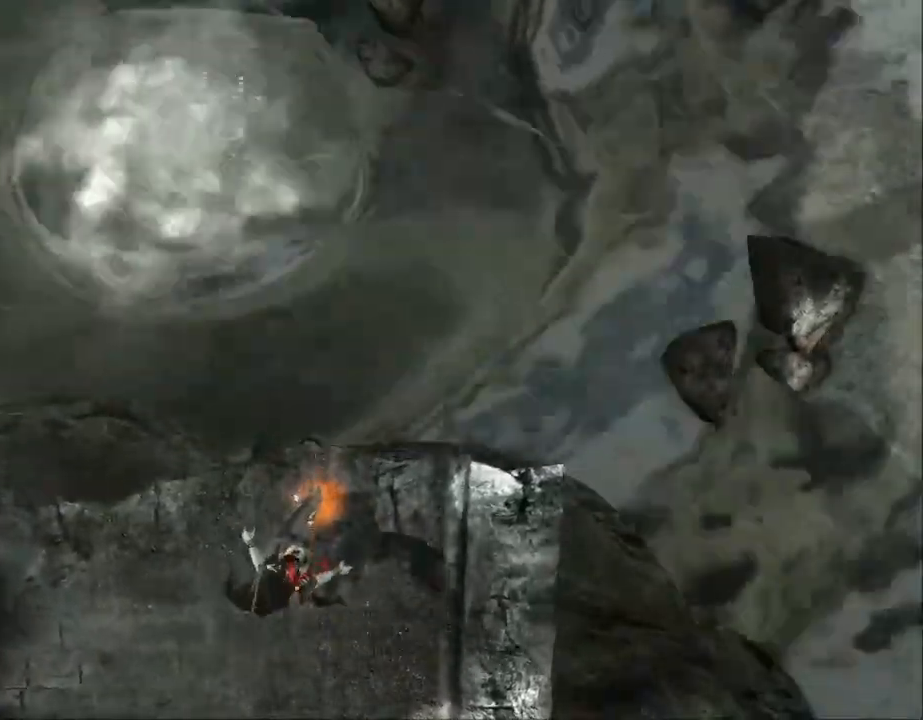
{"dt_ms": 1000, "buttons": [], "left_stick": "down", "right_stick": "up", "events": [[500, "left_stick", "down"], [867, "right_stick", "up"]]}
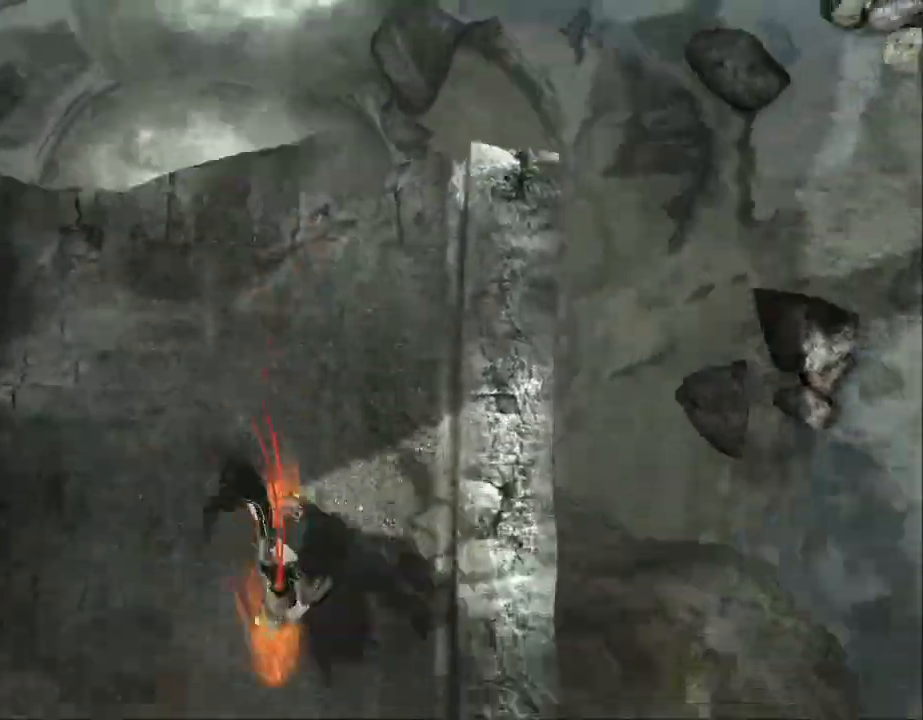
{"dt_ms": 500, "buttons": [], "left_stick": "down", "right_stick": "up", "events": []}
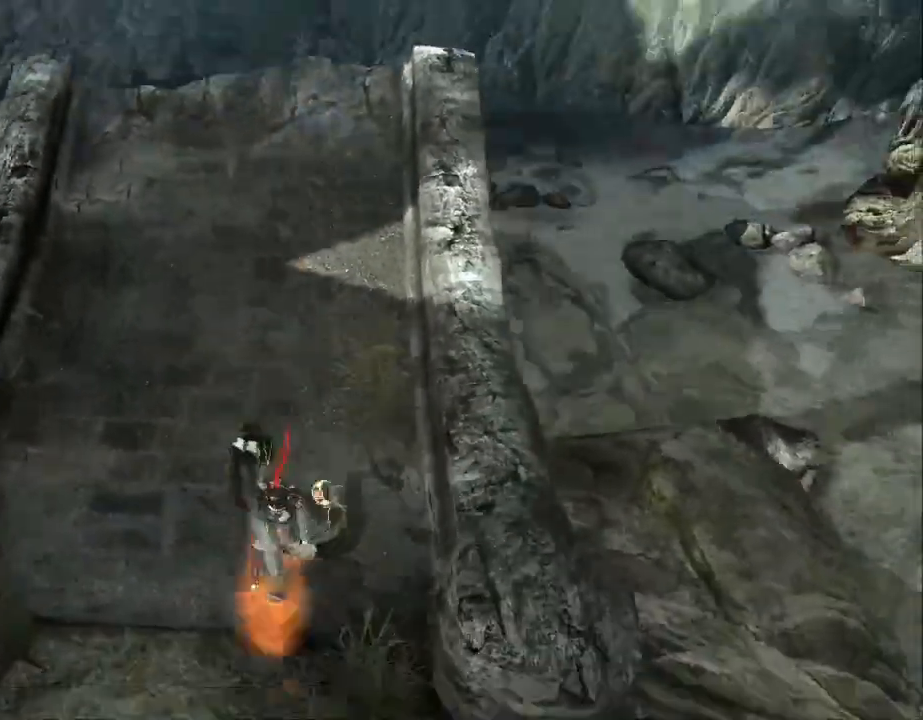
{"dt_ms": 500, "buttons": [], "left_stick": "center", "right_stick": "up", "events": [[500, "left_stick", "center"]]}
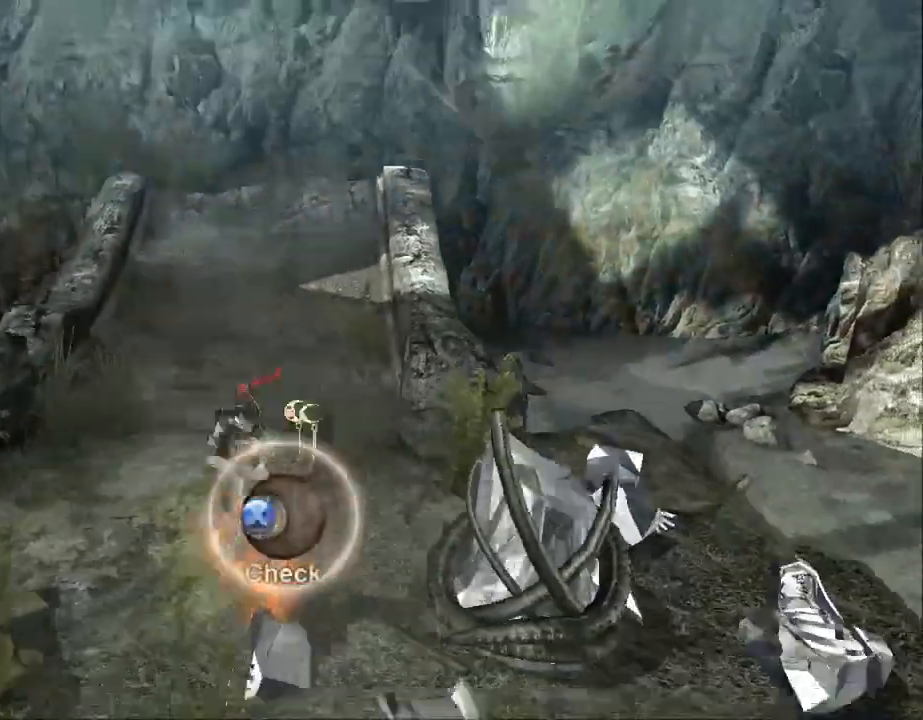
{"dt_ms": 500, "buttons": [], "left_stick": "up", "right_stick": "center", "events": [[367, "right_stick", "center"], [500, "left_stick", "up"]]}
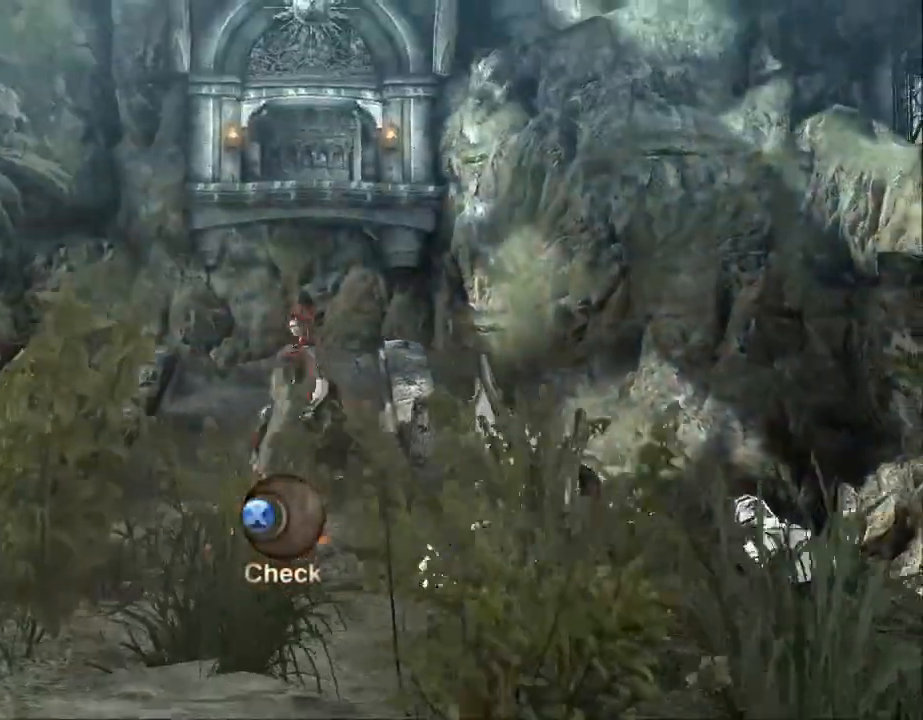
{"dt_ms": 500, "buttons": [], "left_stick": "center", "right_stick": "center", "events": [[133, "left_stick", "center"]]}
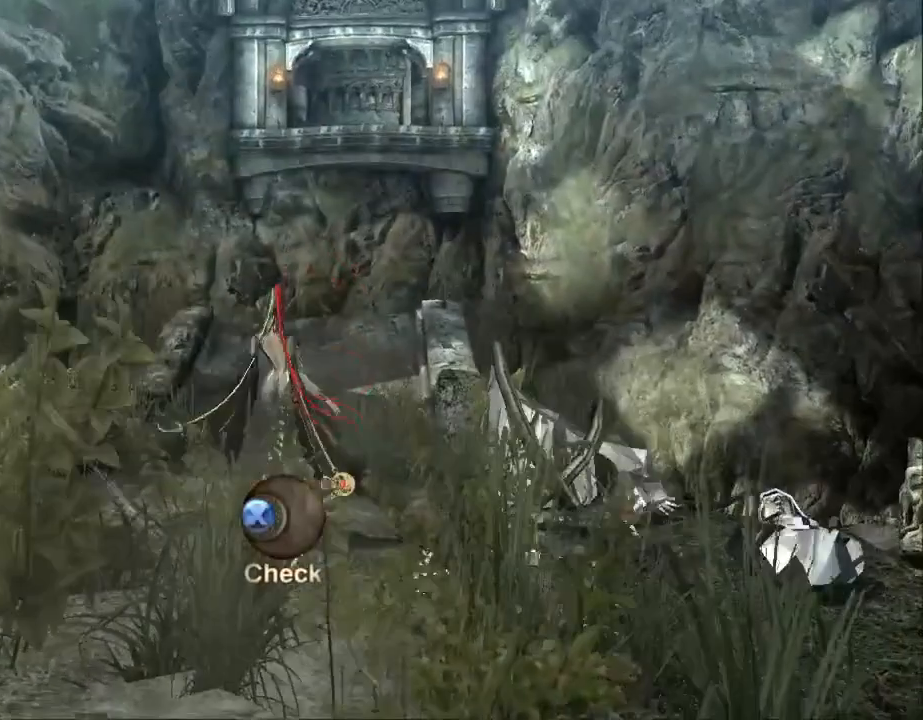
{"dt_ms": 500, "buttons": [], "left_stick": "center", "right_stick": "center", "events": [[133, "HOME", "down"], [233, "HOME", "up"]]}